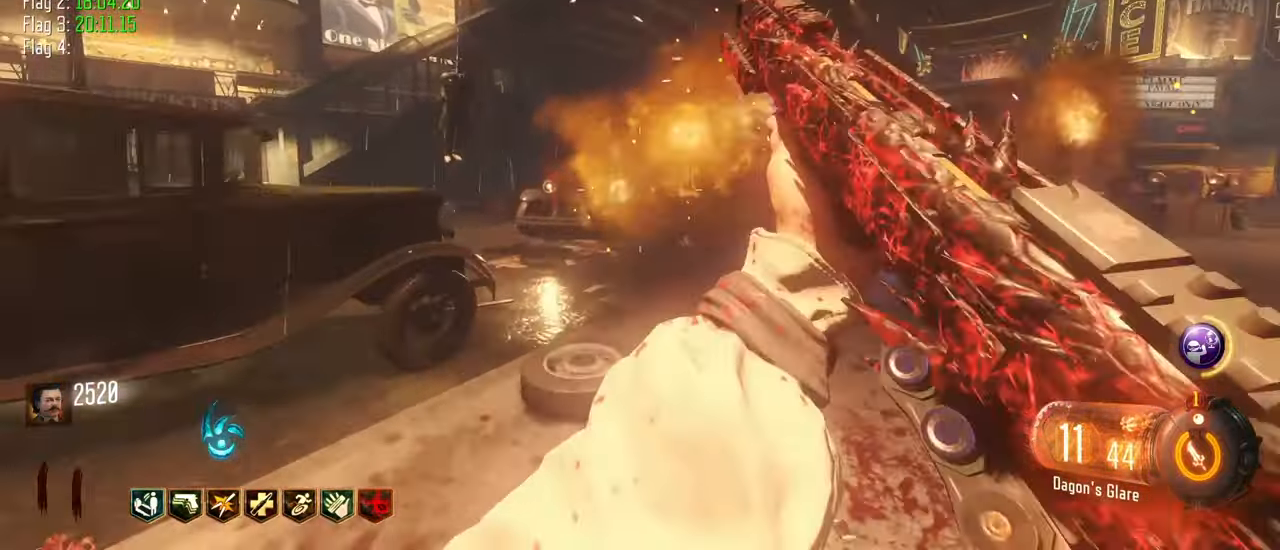
Gameplay with keyboard and mouse; each line is a JSON object with the keys held at the frame after it. "events" lists presses ("down") and releases ("up") of "1", "2", "3", "4", "5", "a", "alt", "c", "caps_lock", "ctrl", "d", "e", "f", "g", "q", "r", "s", "shift", "t", "tab", "v", "w", "x" and "z" between this image and that frame as [ms after this image, input, new state], when the widget could be followed in between. No other keys are recorded. Mouse buttons are not recorded. Not read: mouse_move.
{"keys": ["d"]}
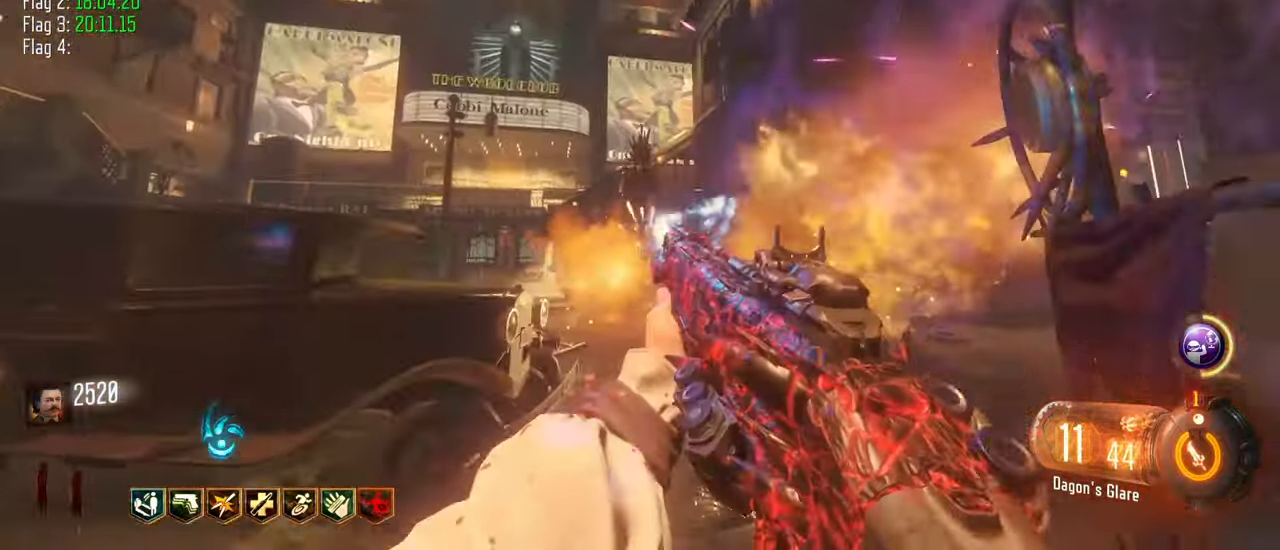
{"keys": ["d"], "events": []}
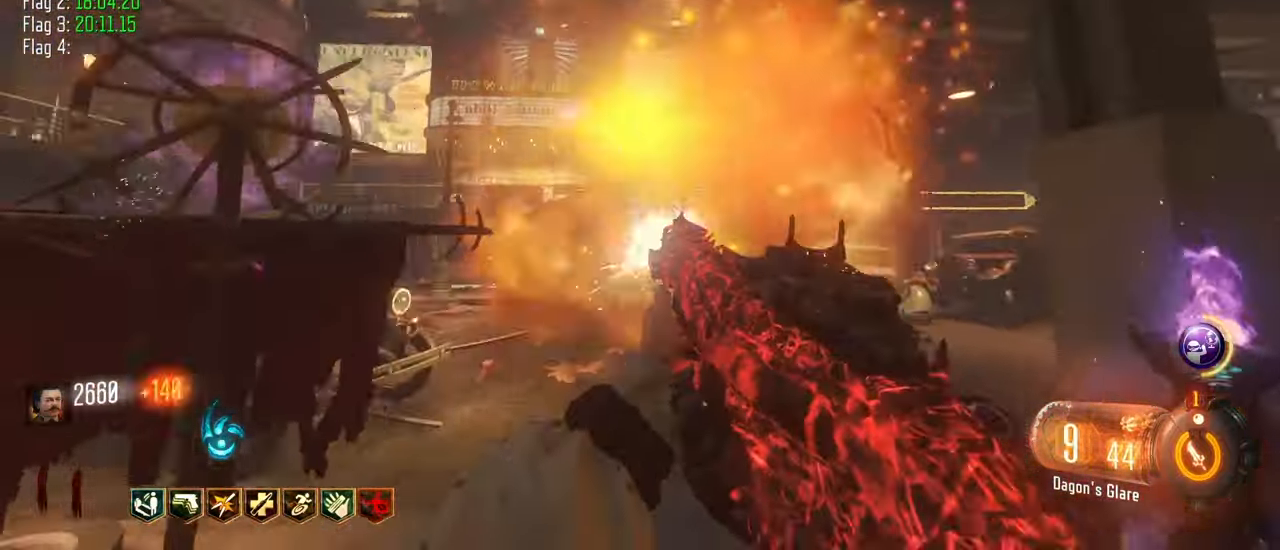
{"keys": ["a", "w"], "events": [[117, "w", "down"], [150, "w", "up"], [367, "w", "down"], [450, "a", "down"], [500, "d", "up"]]}
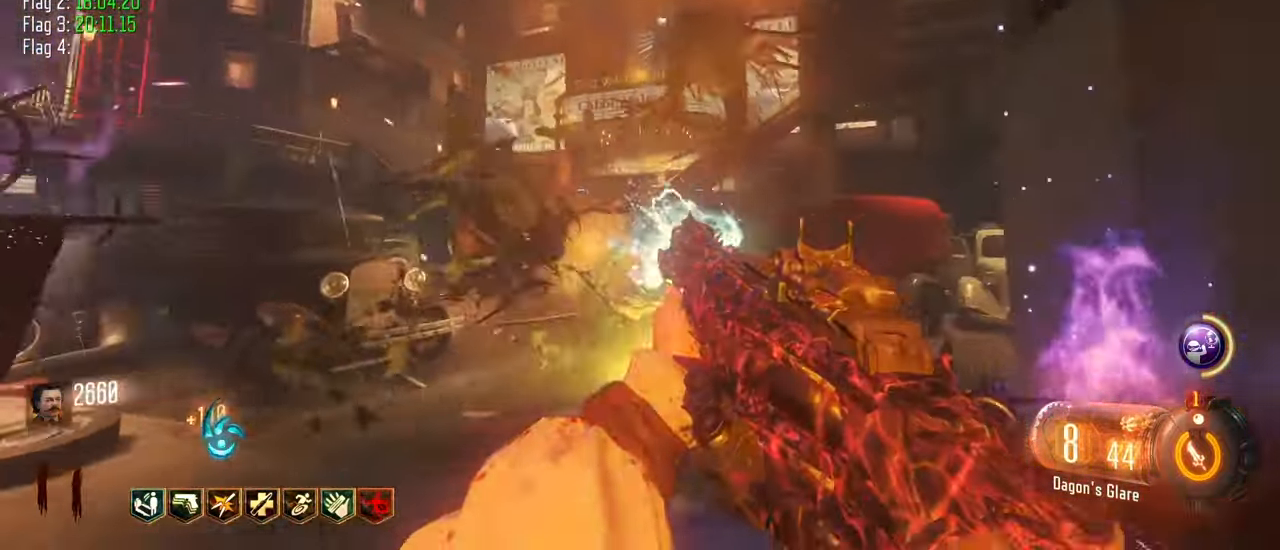
{"keys": ["d", "w"], "events": [[50, "w", "up"], [133, "d", "down"], [133, "w", "down"], [233, "a", "up"]]}
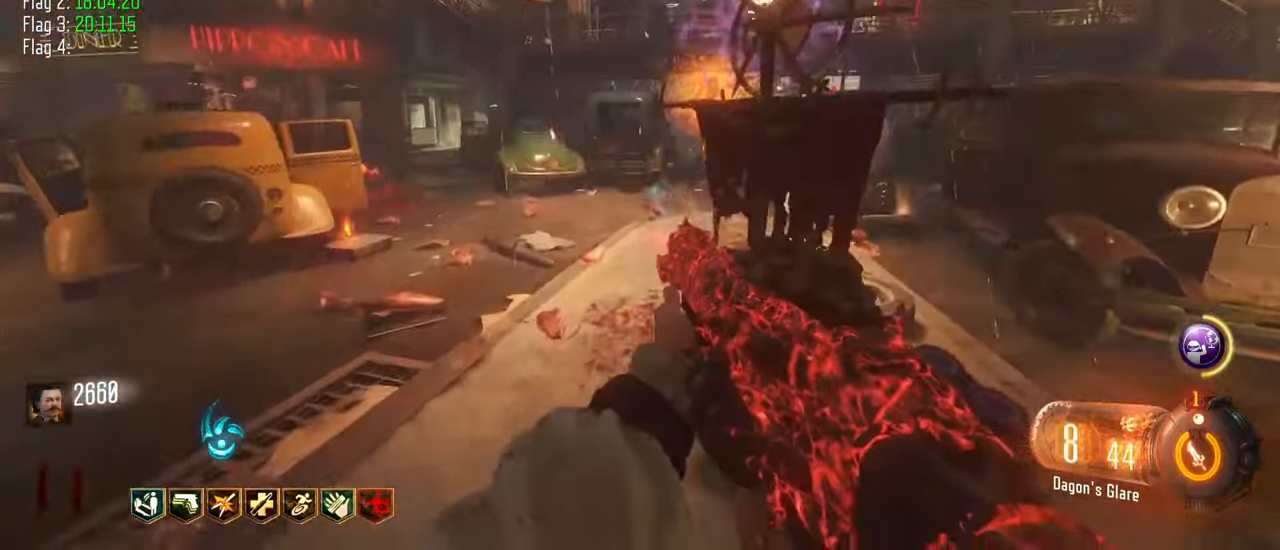
{"keys": ["d"], "events": [[200, "w", "up"]]}
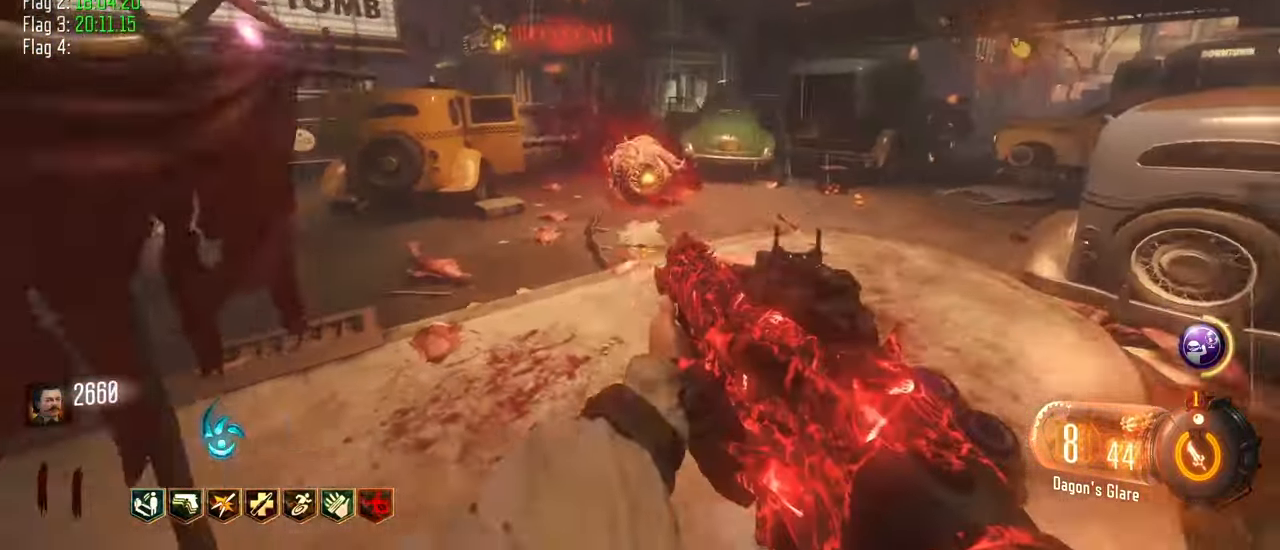
{"keys": ["d"]}
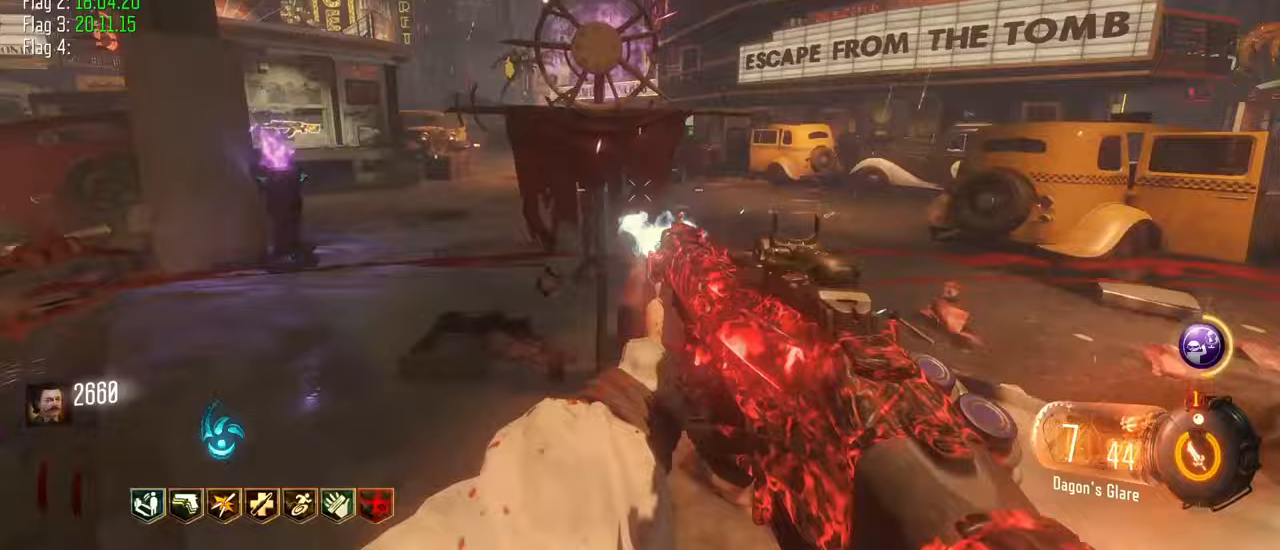
{"keys": ["d", "w"], "events": [[100, "w", "down"]]}